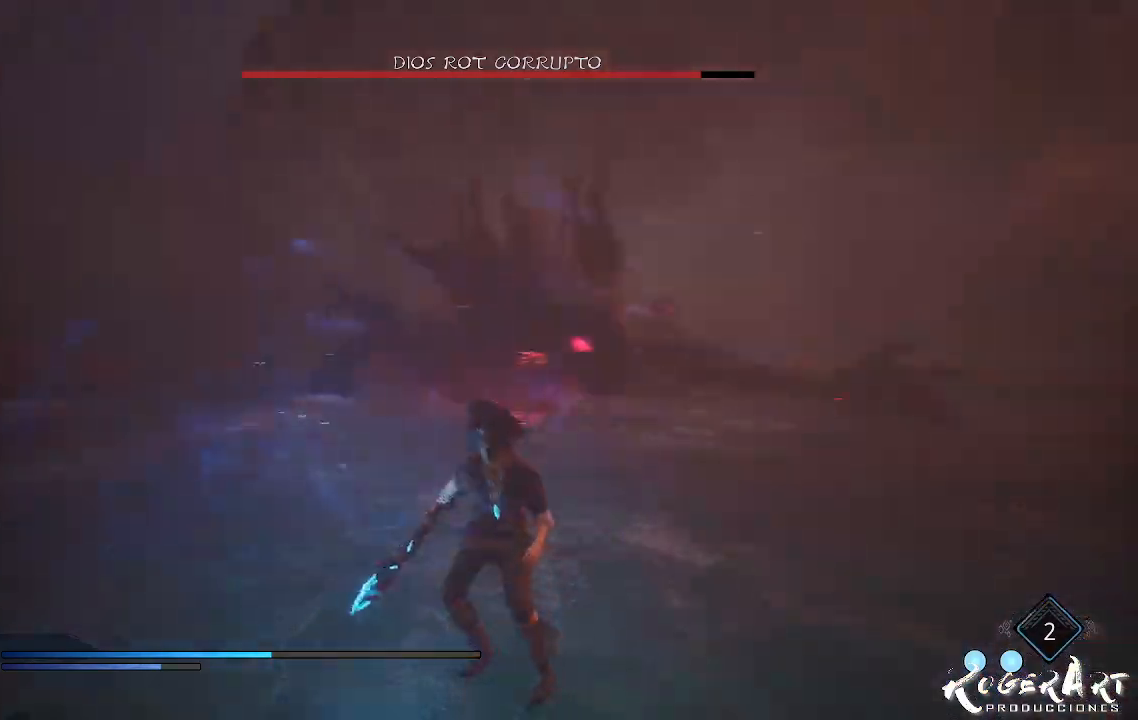
Gameplay with a controller (PlayStation layout); each line is a JSON object with the inputs held at the frame after it (dt_ms = milliseconds from this image to that frame). "events" lists button and stick changes between this image and that frame as [ms after this image, input, new state], when the widget could be followed in between.
{"dt_ms": 500, "buttons": [], "left_stick": "down", "right_stick": "center", "events": [[100, "CROSS", "down"], [167, "CROSS", "up"], [233, "CROSS", "down"], [400, "CROSS", "up"], [500, "left_stick", "down"]]}
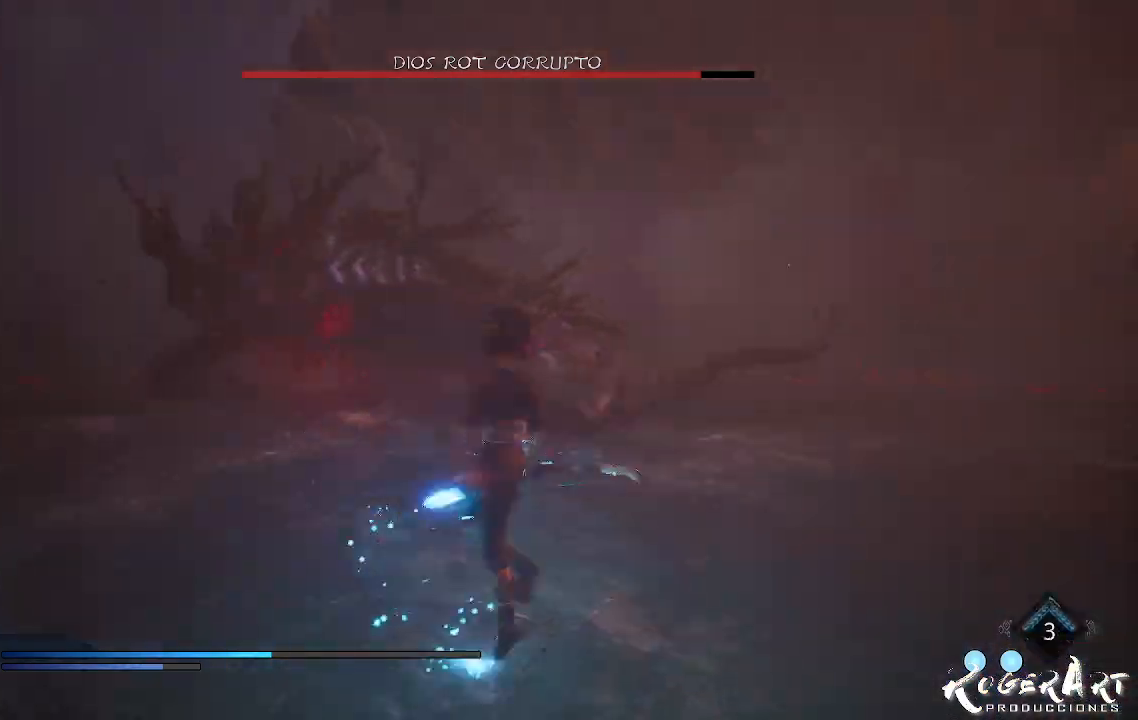
{"dt_ms": 500, "buttons": ["L2", "R2"], "left_stick": "center", "right_stick": "center", "events": [[33, "right_stick", "left"], [300, "right_stick", "center"], [333, "R2", "down"], [367, "L2", "down"], [433, "left_stick", "center"]]}
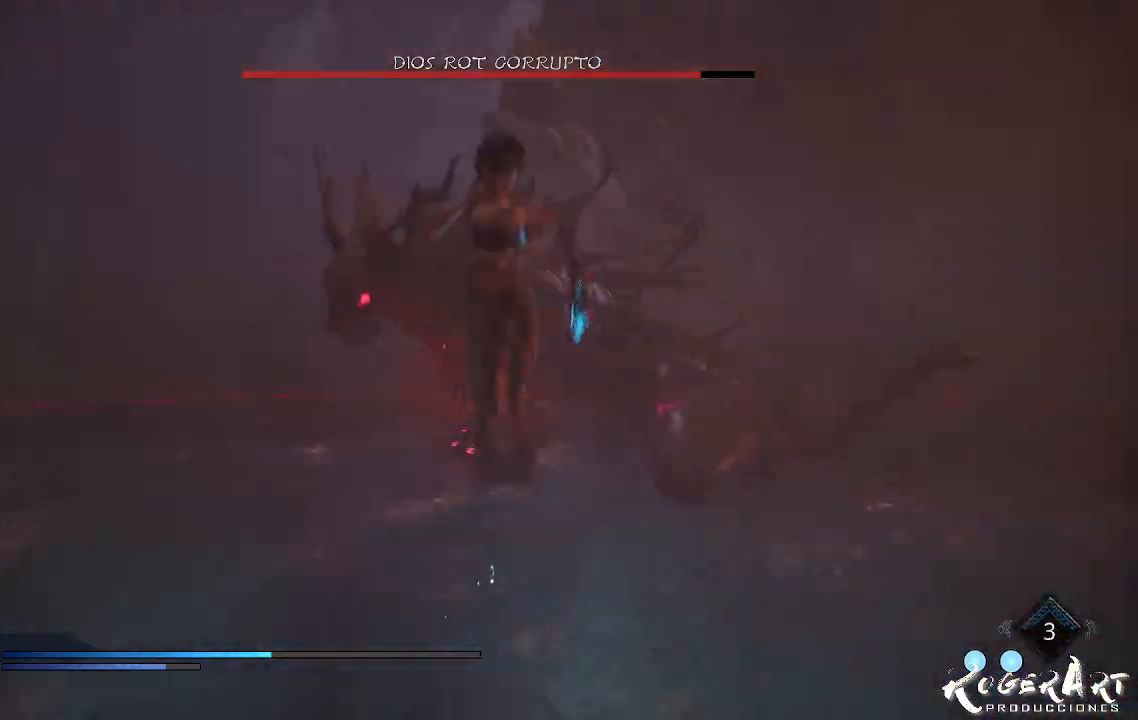
{"dt_ms": 500, "buttons": ["L2", "R2"], "left_stick": "center", "right_stick": "right", "events": [[200, "R3", "down"], [333, "R3", "up"], [400, "right_stick", "right"]]}
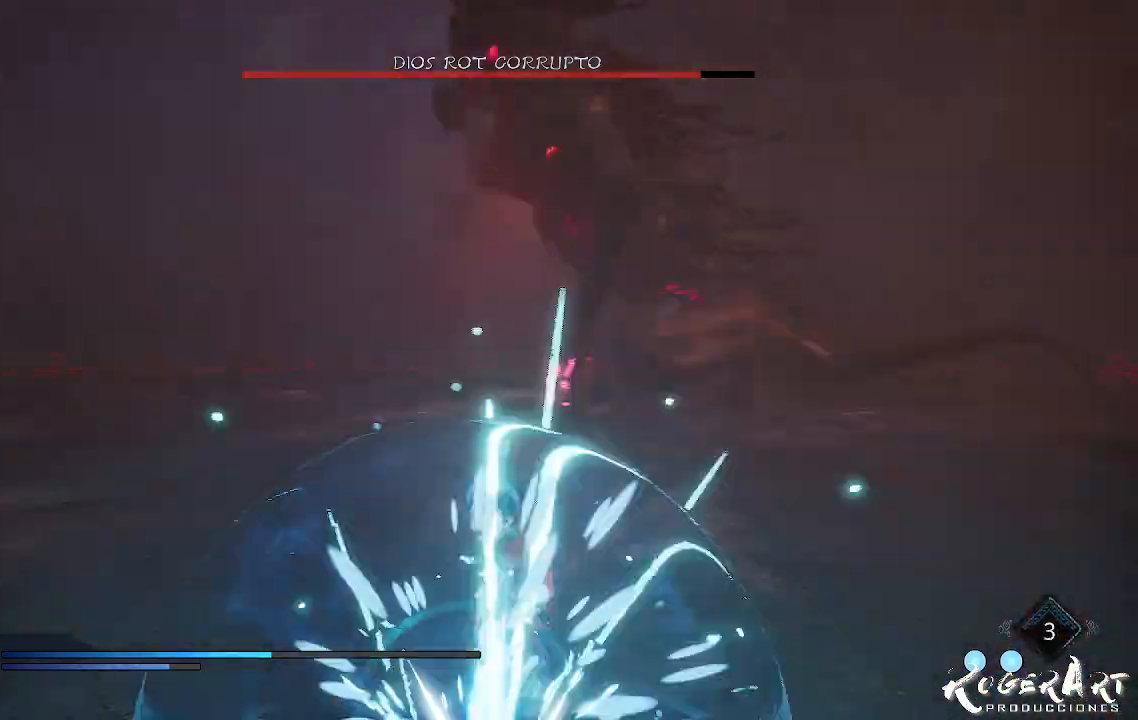
{"dt_ms": 500, "buttons": [], "left_stick": "down-right", "right_stick": "center", "events": [[33, "L2", "up"], [33, "R2", "up"], [67, "right_stick", "center"], [200, "left_stick", "down-right"]]}
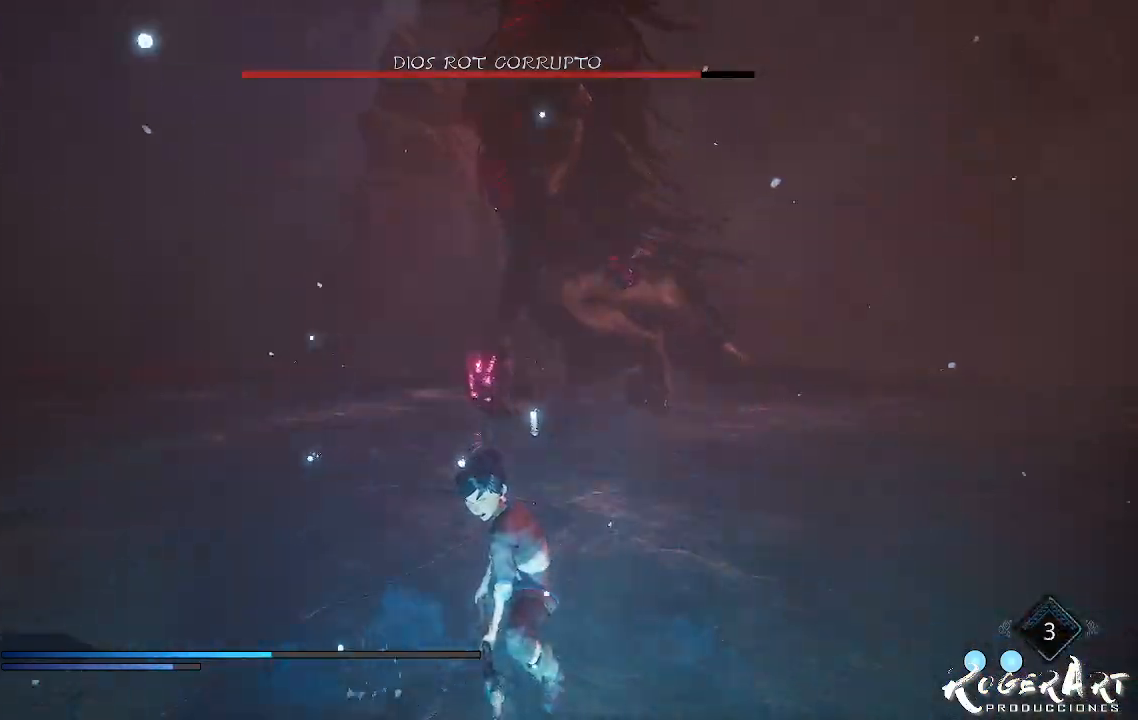
{"dt_ms": 500, "buttons": [], "left_stick": "down-right", "right_stick": "left", "events": [[33, "CIRCLE", "down"], [100, "CIRCLE", "up"], [200, "CIRCLE", "down"], [300, "CIRCLE", "up"], [433, "right_stick", "left"]]}
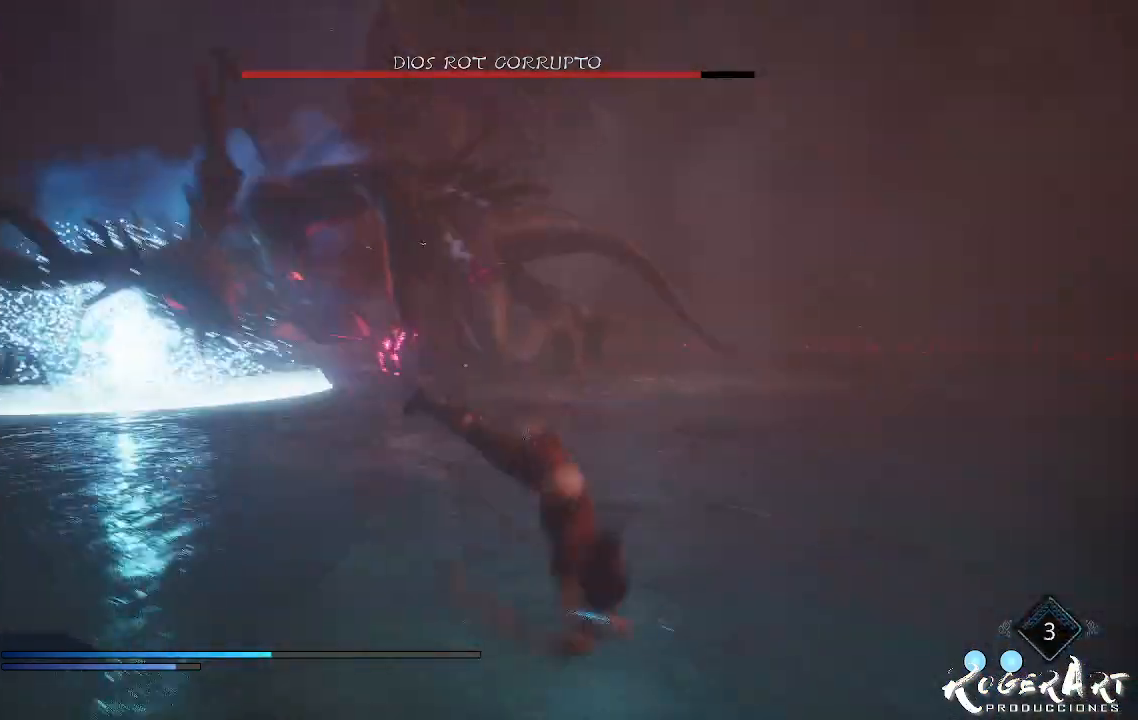
{"dt_ms": 500, "buttons": [], "left_stick": "center", "right_stick": "center", "events": [[167, "right_stick", "center"], [233, "left_stick", "up-right"], [400, "CROSS", "down"], [500, "CROSS", "up"], [500, "left_stick", "center"]]}
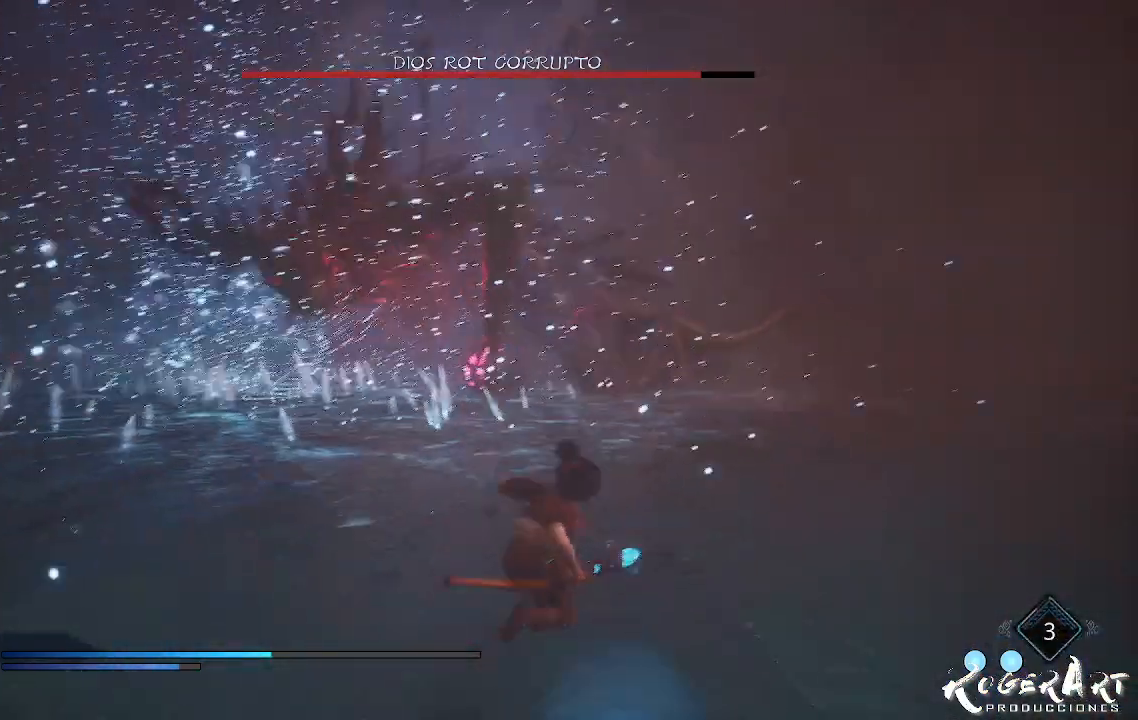
{"dt_ms": 1000, "buttons": ["L2", "R2"], "left_stick": "center", "right_stick": "center", "events": [[67, "CROSS", "down"], [200, "CROSS", "up"], [233, "L2", "down"], [300, "R2", "down"]]}
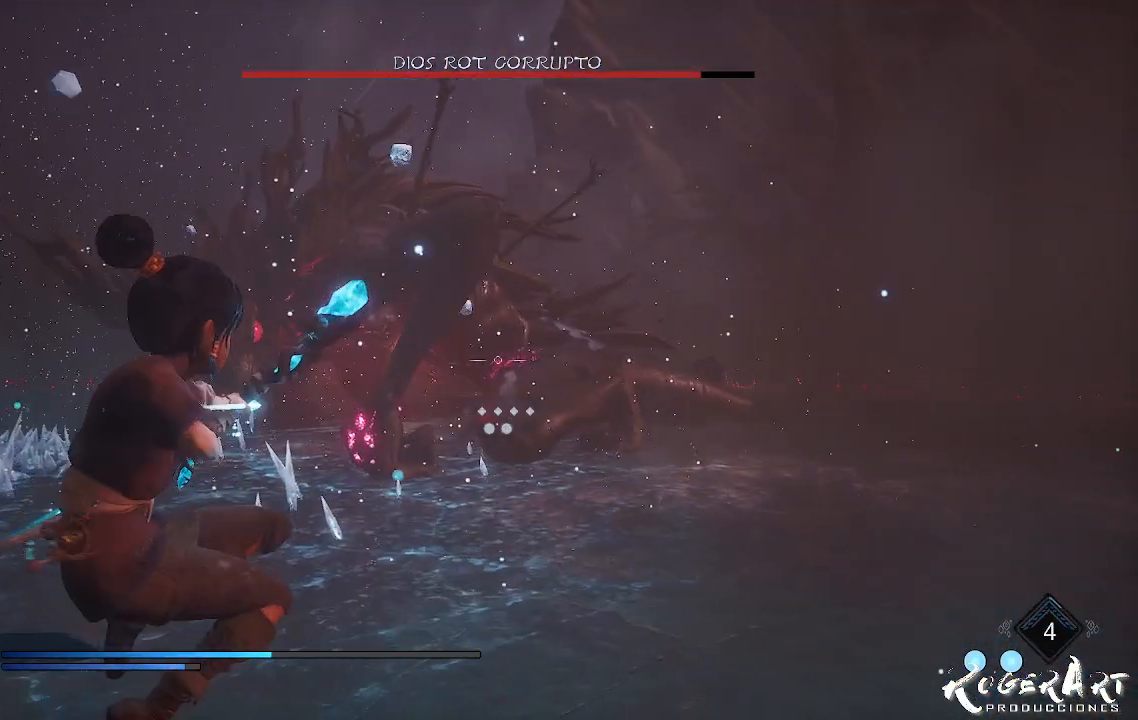
{"dt_ms": 500, "buttons": ["L2", "R2"], "left_stick": "center", "right_stick": "center", "events": [[200, "R2", "up"], [333, "R2", "down"]]}
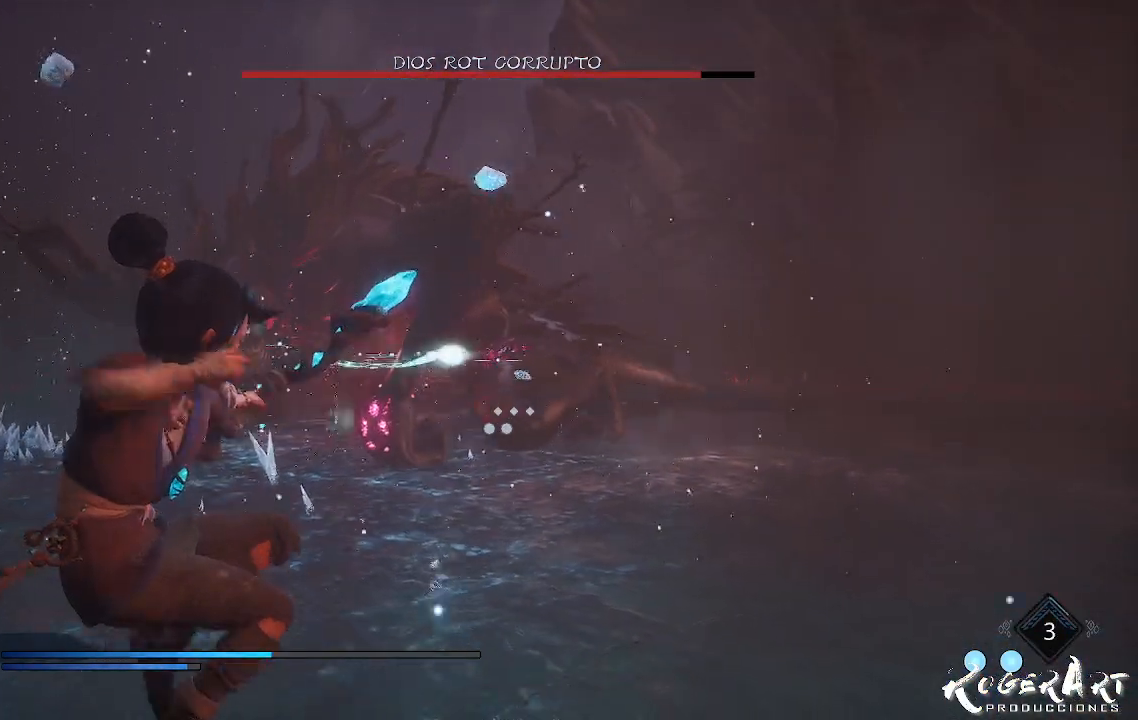
{"dt_ms": 500, "buttons": ["L2", "R2"], "left_stick": "center", "right_stick": "center", "events": []}
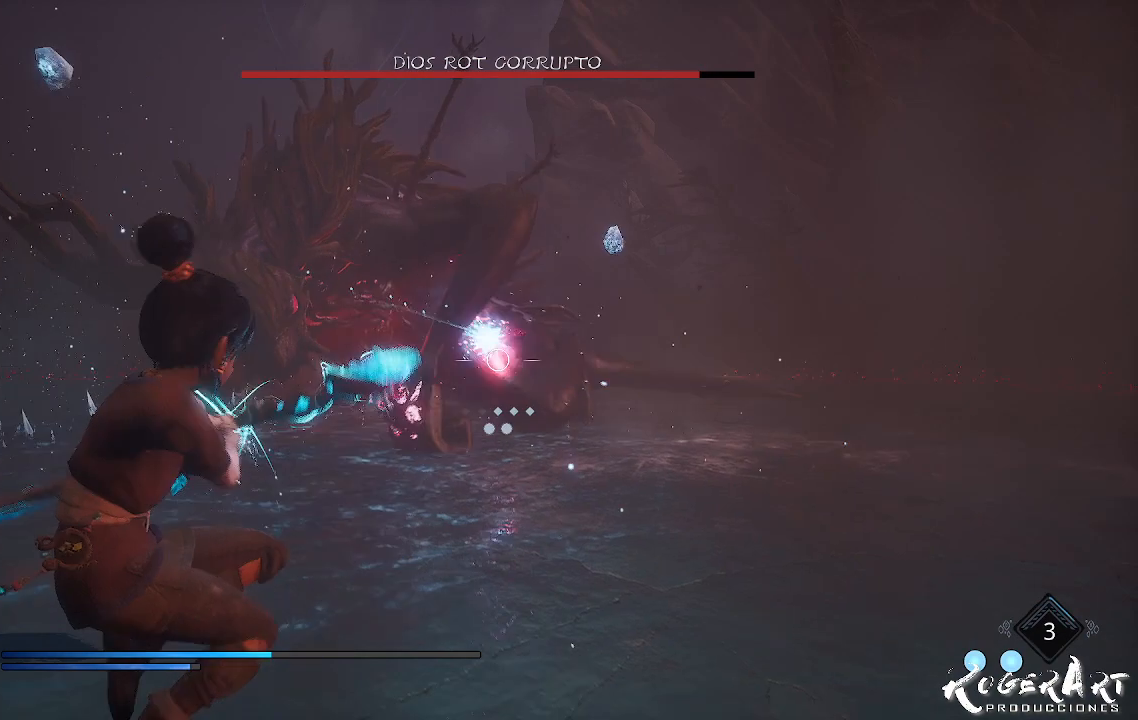
{"dt_ms": 500, "buttons": ["L2", "R2"], "left_stick": "center", "right_stick": "center", "events": []}
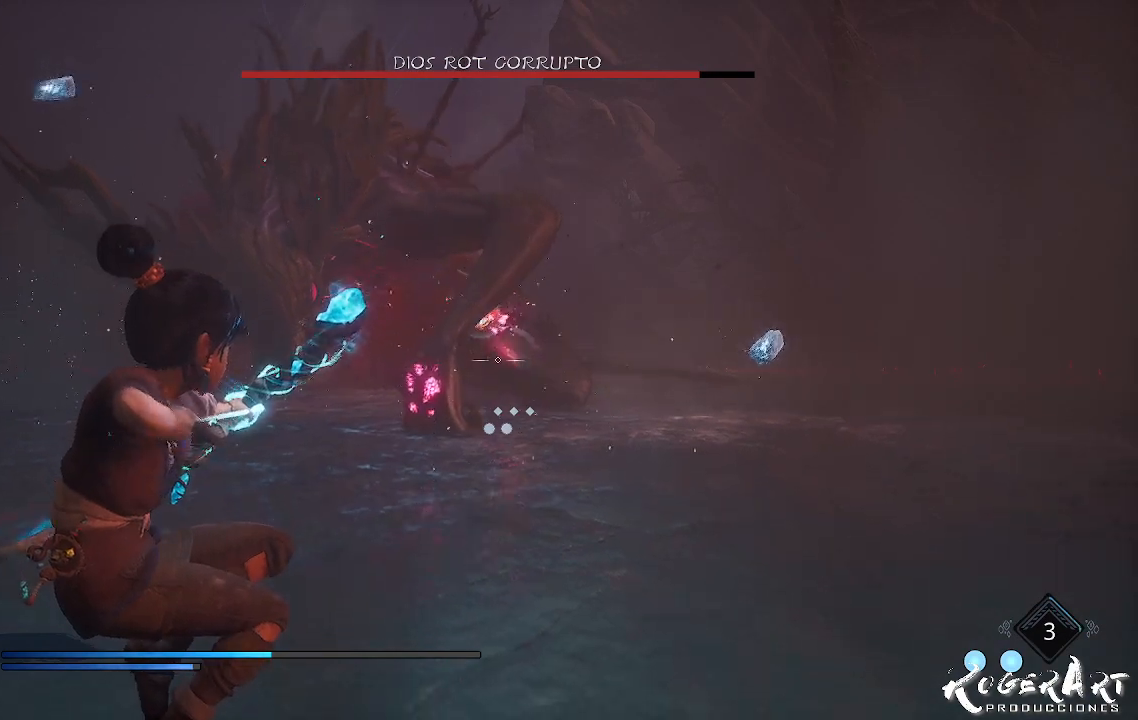
{"dt_ms": 500, "buttons": ["L2"], "left_stick": "center", "right_stick": "center", "events": [[67, "right_stick", "left"], [300, "R2", "up"], [300, "right_stick", "right"], [367, "right_stick", "center"]]}
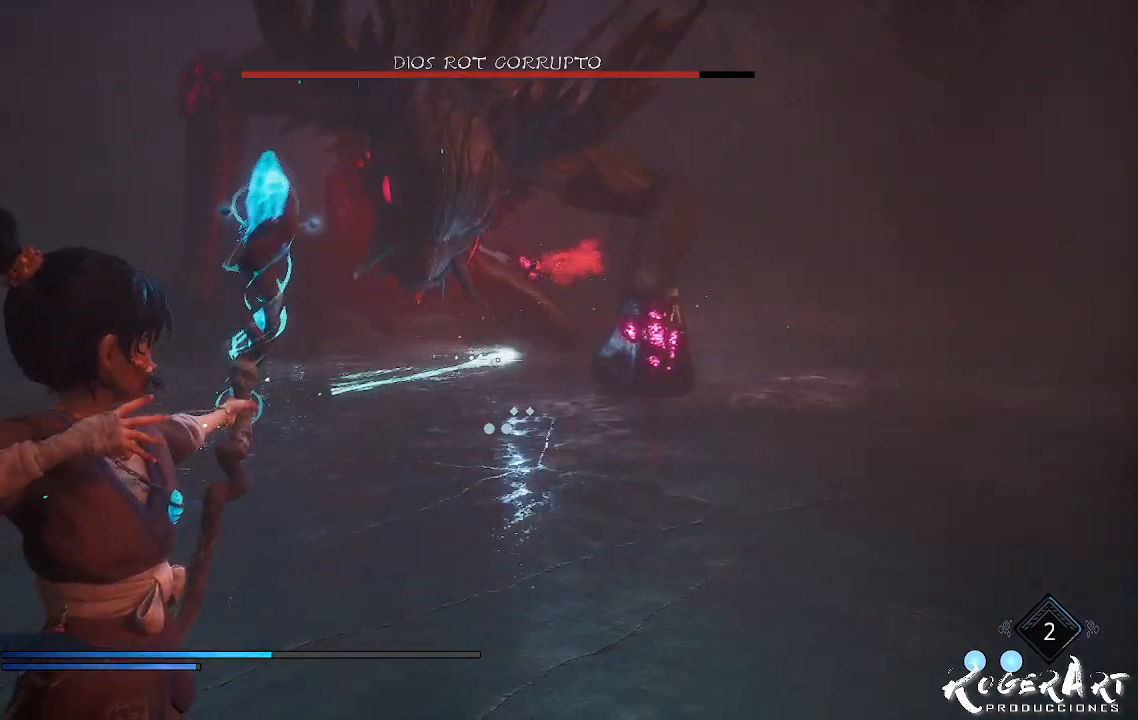
{"dt_ms": 500, "buttons": ["L2", "R2"], "left_stick": "right", "right_stick": "center", "events": [[67, "left_stick", "right"], [167, "right_stick", "right"], [367, "right_stick", "center"], [400, "R2", "down"]]}
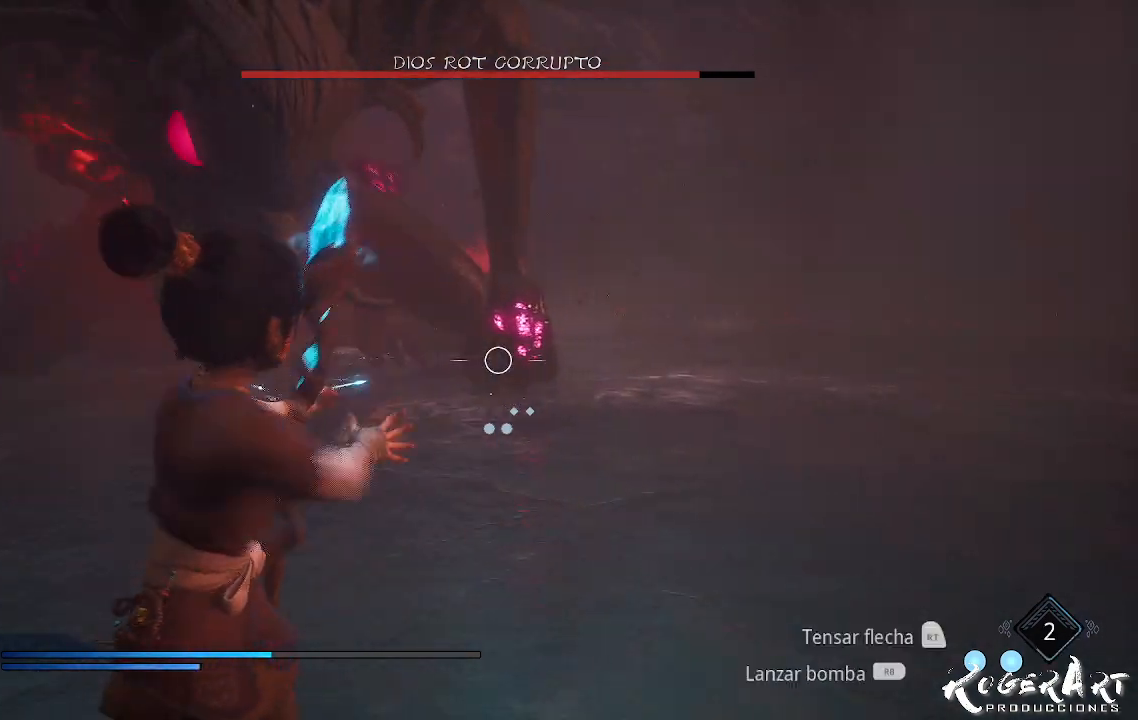
{"dt_ms": 500, "buttons": ["L2", "R2"], "left_stick": "down", "right_stick": "center", "events": [[167, "left_stick", "down"]]}
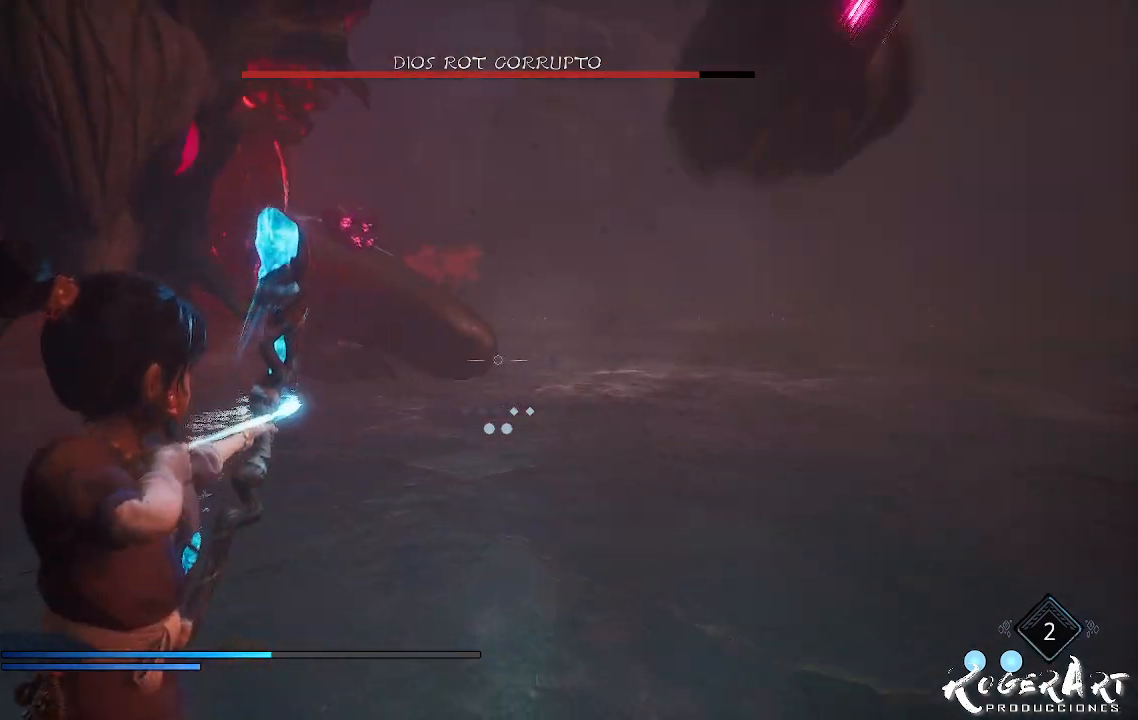
{"dt_ms": 500, "buttons": ["L2"], "left_stick": "down-right", "right_stick": "center", "events": [[33, "left_stick", "down-right"], [33, "right_stick", "right"], [433, "R2", "up"], [433, "right_stick", "center"]]}
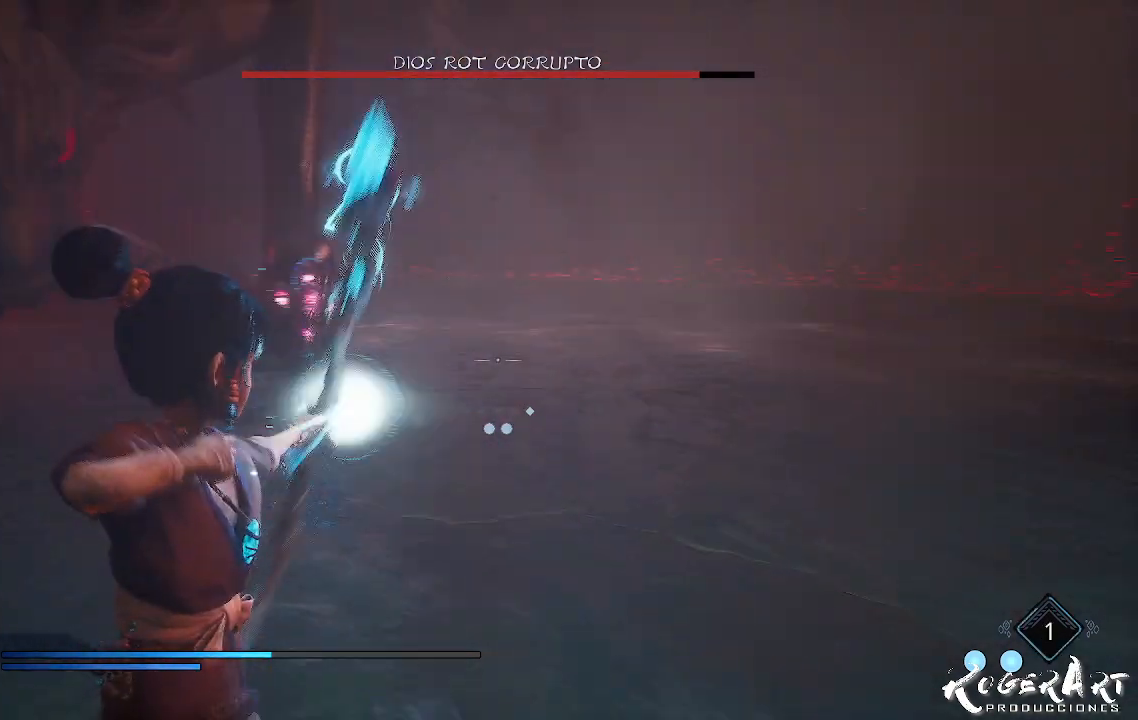
{"dt_ms": 500, "buttons": [], "left_stick": "down-right", "right_stick": "left", "events": [[67, "L2", "up"], [300, "CIRCLE", "down"], [333, "CIRCLE", "up"], [367, "left_stick", "right"], [467, "right_stick", "left"], [500, "left_stick", "down-right"]]}
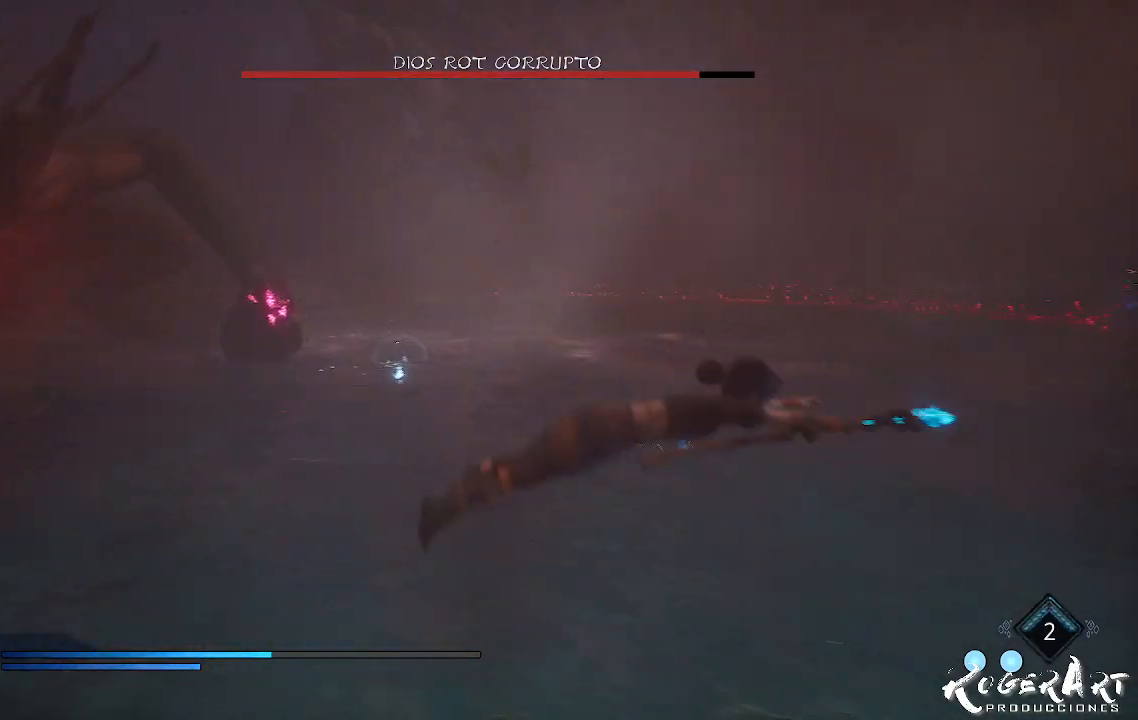
{"dt_ms": 500, "buttons": [], "left_stick": "down-right", "right_stick": "left", "events": []}
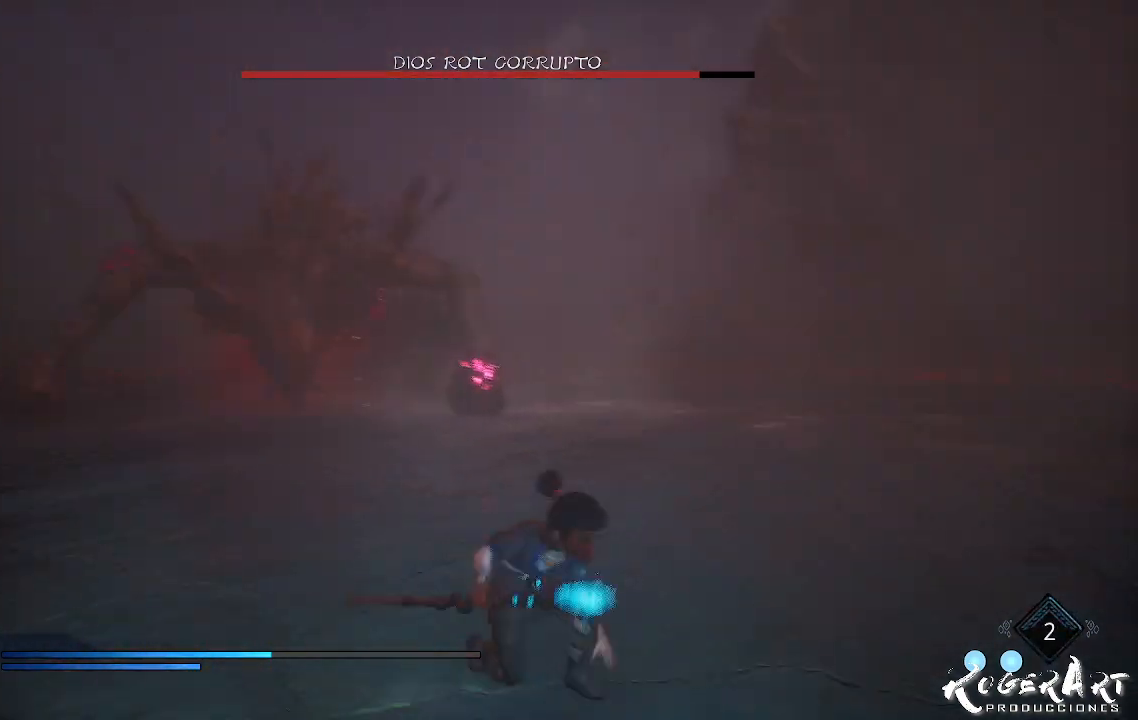
{"dt_ms": 500, "buttons": ["CIRCLE"], "left_stick": "right", "right_stick": "center", "events": [[200, "right_stick", "center"], [300, "left_stick", "right"], [333, "CIRCLE", "down"], [433, "CIRCLE", "up"], [500, "CIRCLE", "down"]]}
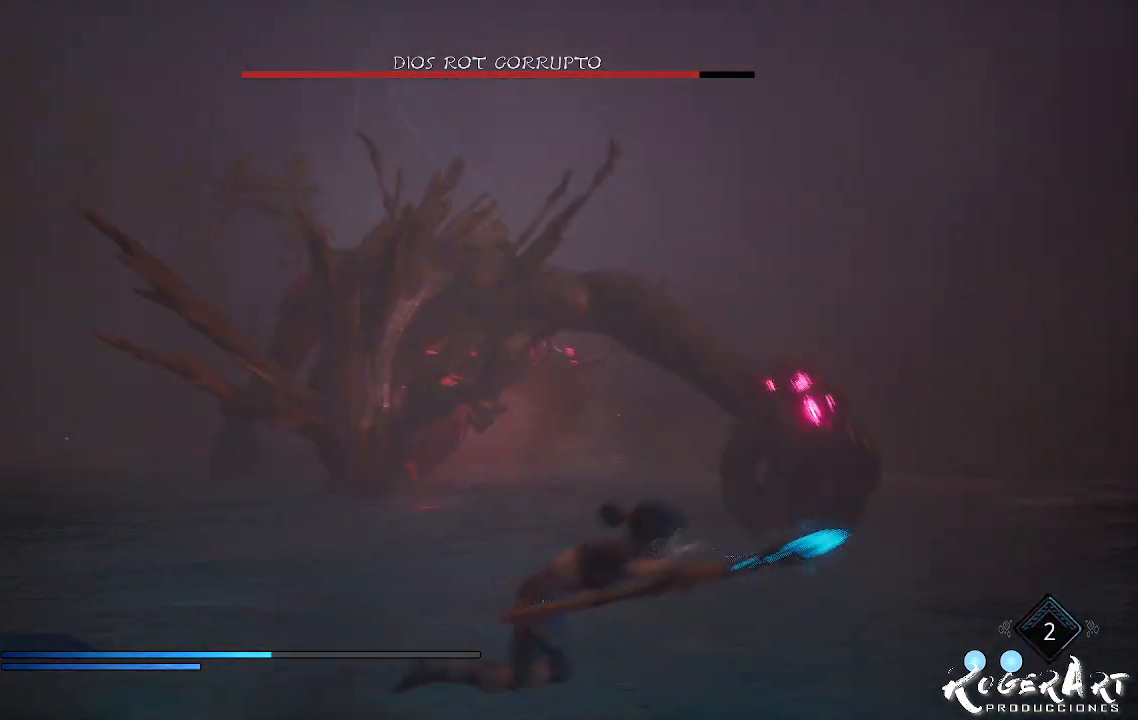
{"dt_ms": 500, "buttons": [], "left_stick": "right", "right_stick": "left", "events": [[133, "CIRCLE", "up"], [300, "right_stick", "left"]]}
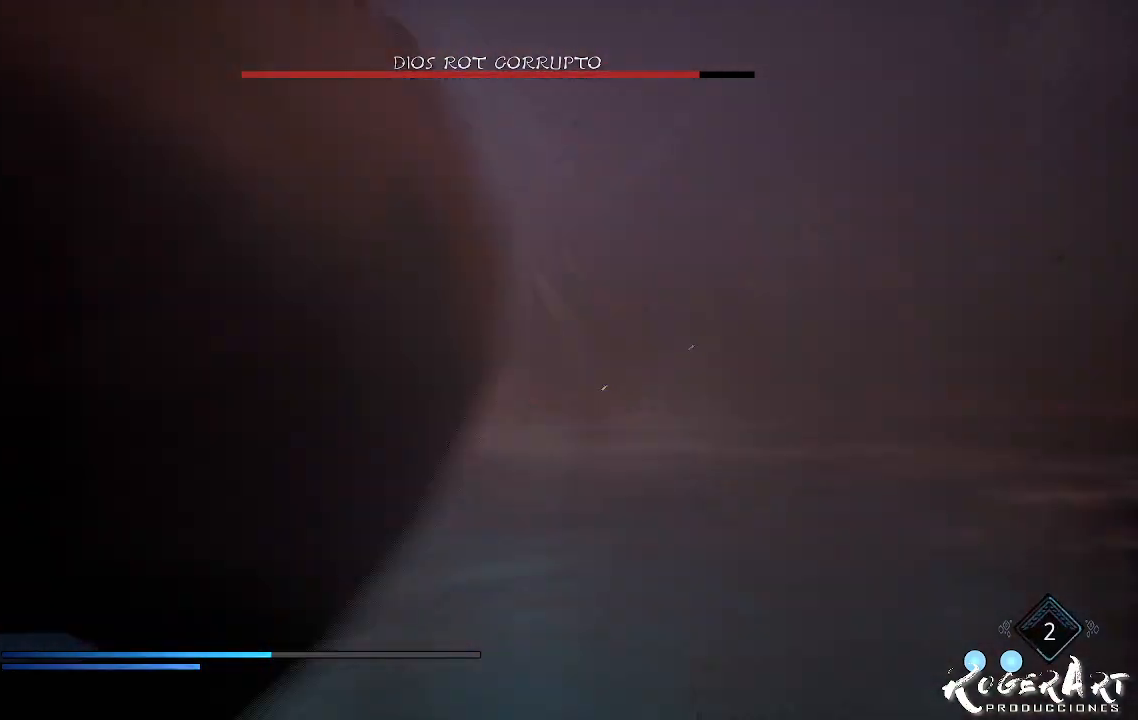
{"dt_ms": 500, "buttons": [], "left_stick": "down-right", "right_stick": "left", "events": [[367, "left_stick", "down-right"]]}
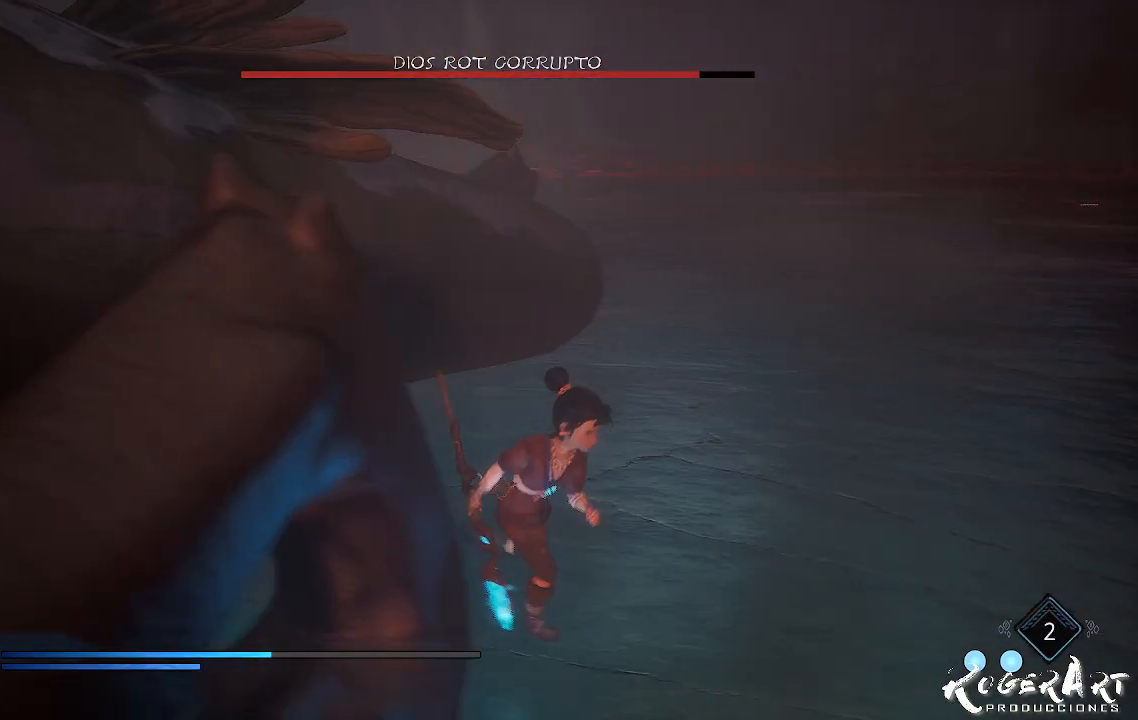
{"dt_ms": 500, "buttons": [], "left_stick": "down-right", "right_stick": "left", "events": []}
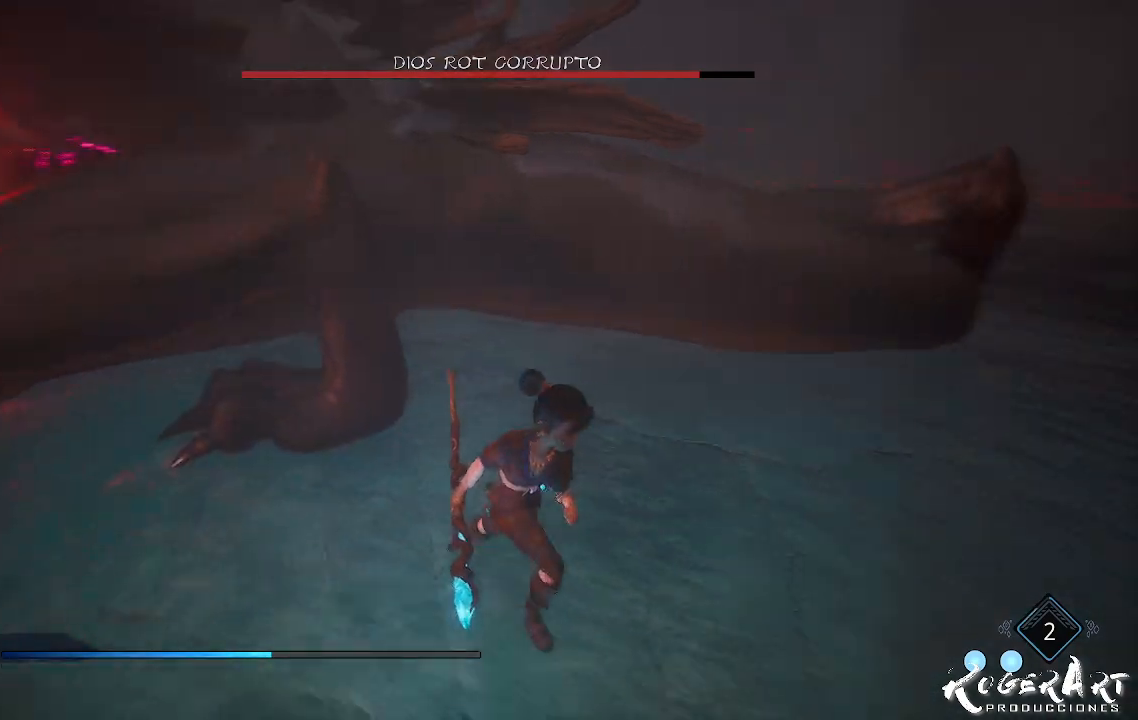
{"dt_ms": 500, "buttons": [], "left_stick": "down", "right_stick": "center", "events": [[167, "left_stick", "down"], [400, "right_stick", "center"]]}
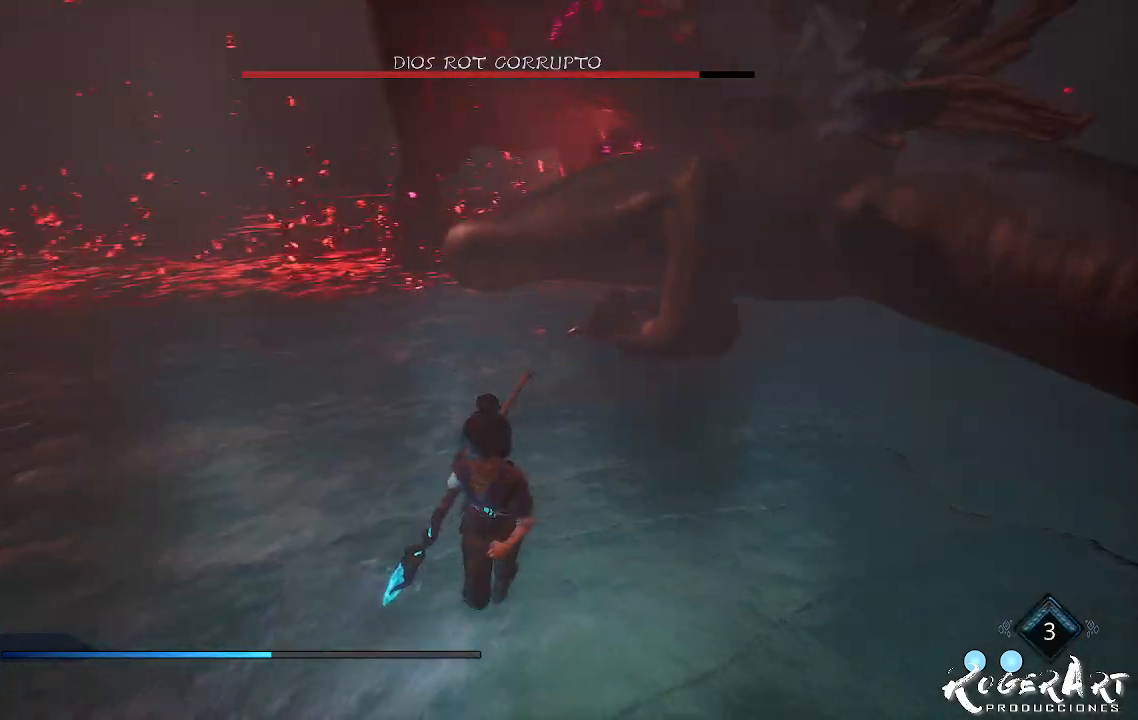
{"dt_ms": 500, "buttons": [], "left_stick": "down", "right_stick": "center", "events": []}
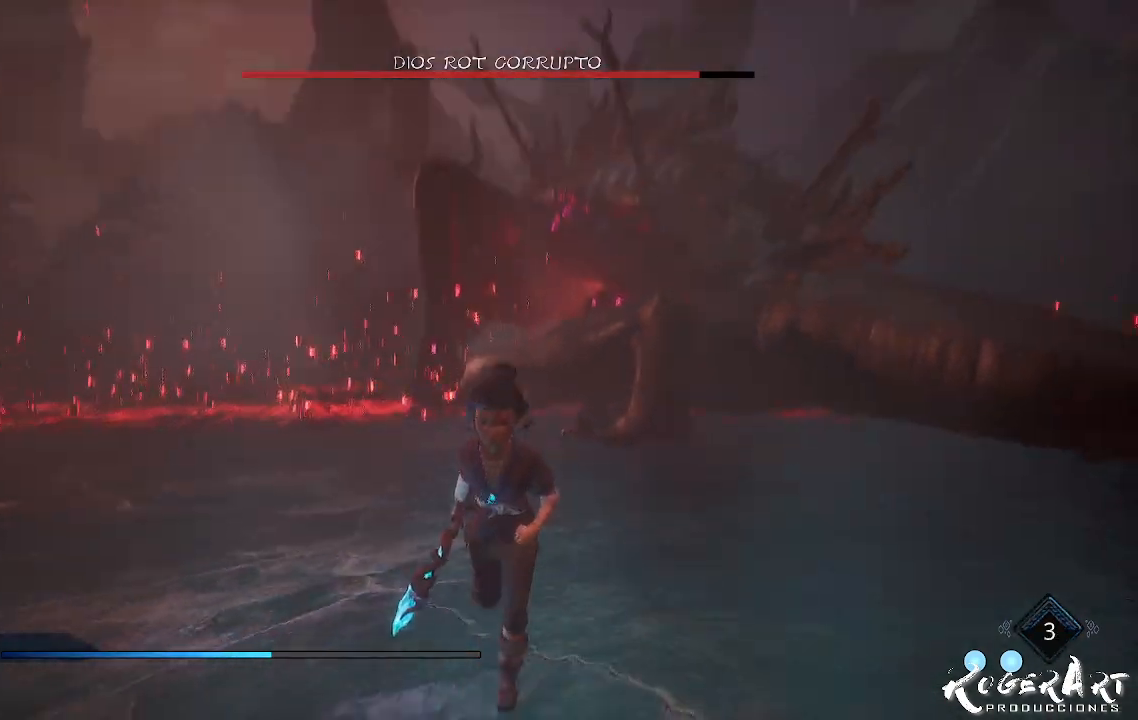
{"dt_ms": 500, "buttons": ["L2", "R2"], "left_stick": "down-right", "right_stick": "center", "events": [[200, "L2", "down"], [200, "R2", "down"], [500, "left_stick", "down-right"]]}
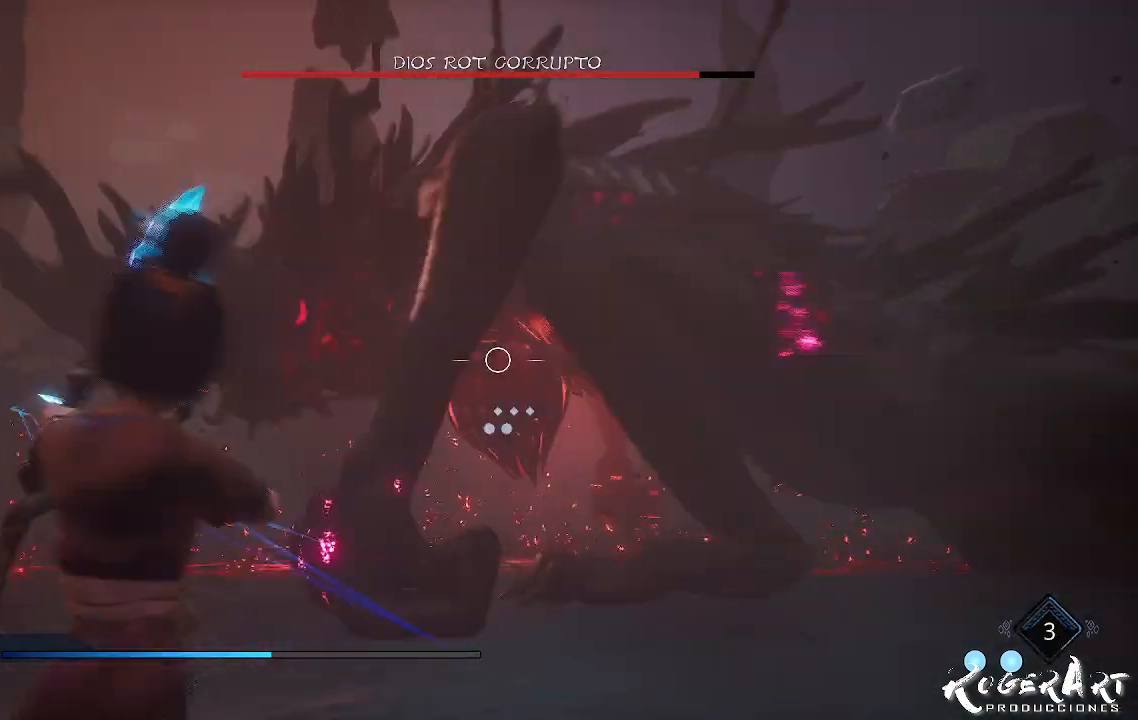
{"dt_ms": 500, "buttons": ["L2", "R2"], "left_stick": "down-right", "right_stick": "center", "events": [[67, "right_stick", "right"], [467, "right_stick", "center"]]}
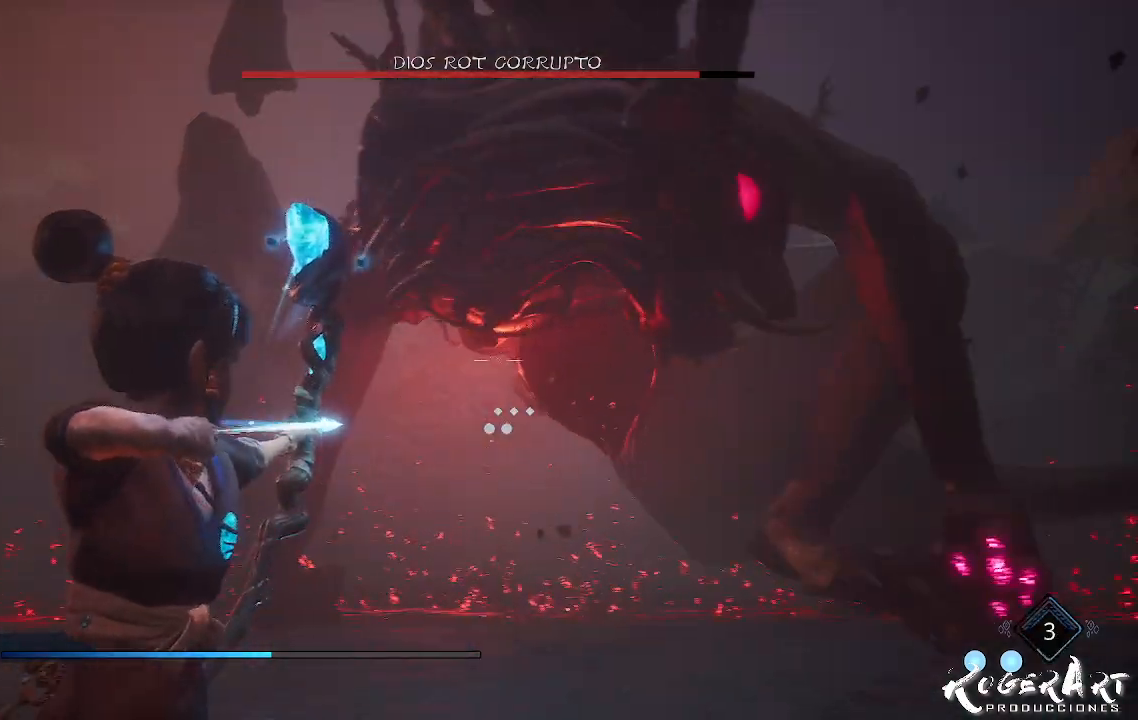
{"dt_ms": 500, "buttons": ["L2", "R2"], "left_stick": "down-right", "right_stick": "right", "events": [[167, "right_stick", "right"]]}
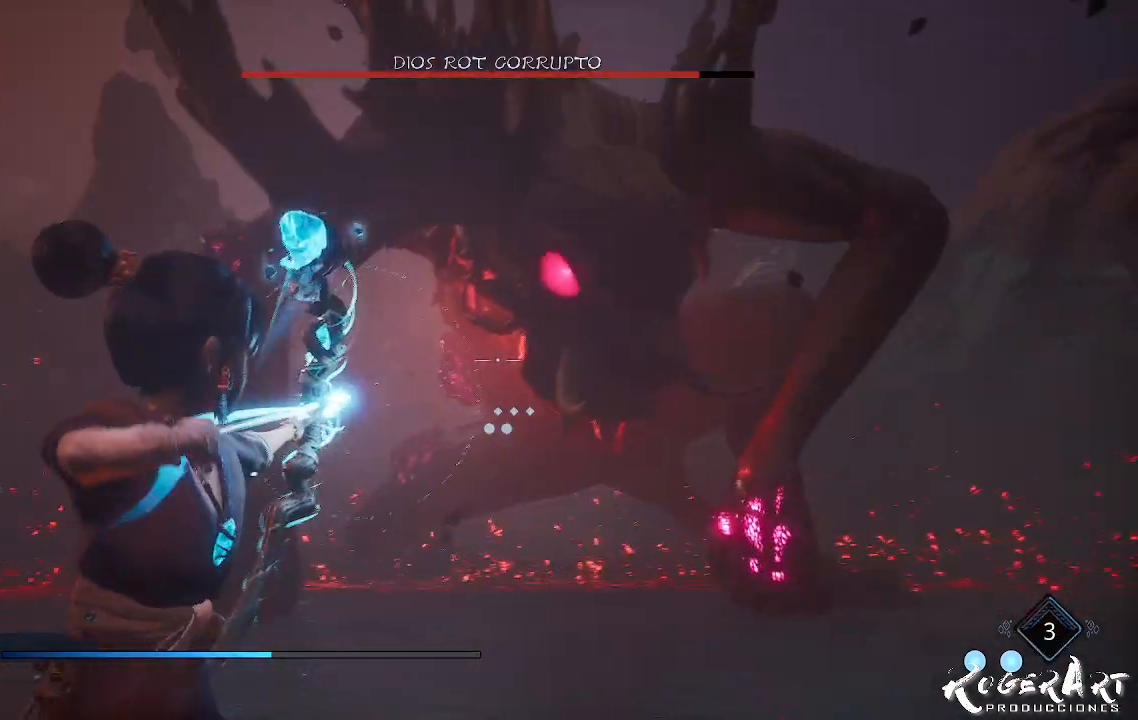
{"dt_ms": 500, "buttons": ["L2", "R2"], "left_stick": "down-right", "right_stick": "right", "events": []}
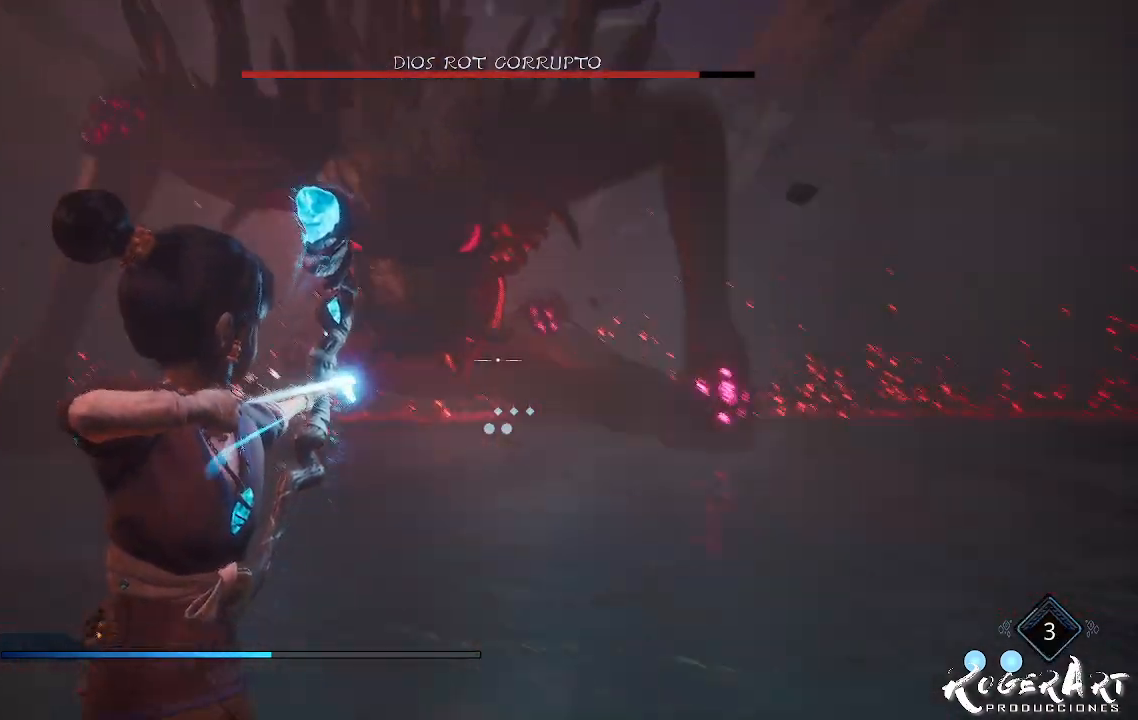
{"dt_ms": 500, "buttons": ["L2", "R2"], "left_stick": "center", "right_stick": "center", "events": [[33, "left_stick", "center"], [300, "right_stick", "center"]]}
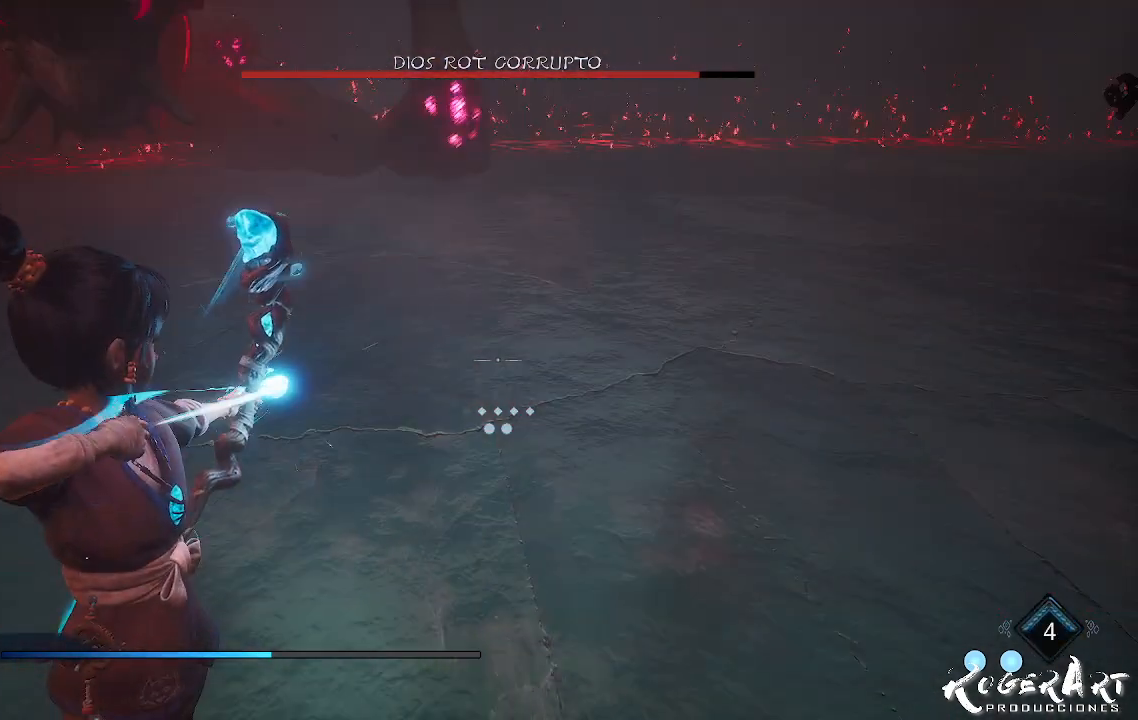
{"dt_ms": 500, "buttons": ["L2", "R2"], "left_stick": "right", "right_stick": "center", "events": [[67, "right_stick", "left"], [333, "right_stick", "center"], [500, "left_stick", "right"]]}
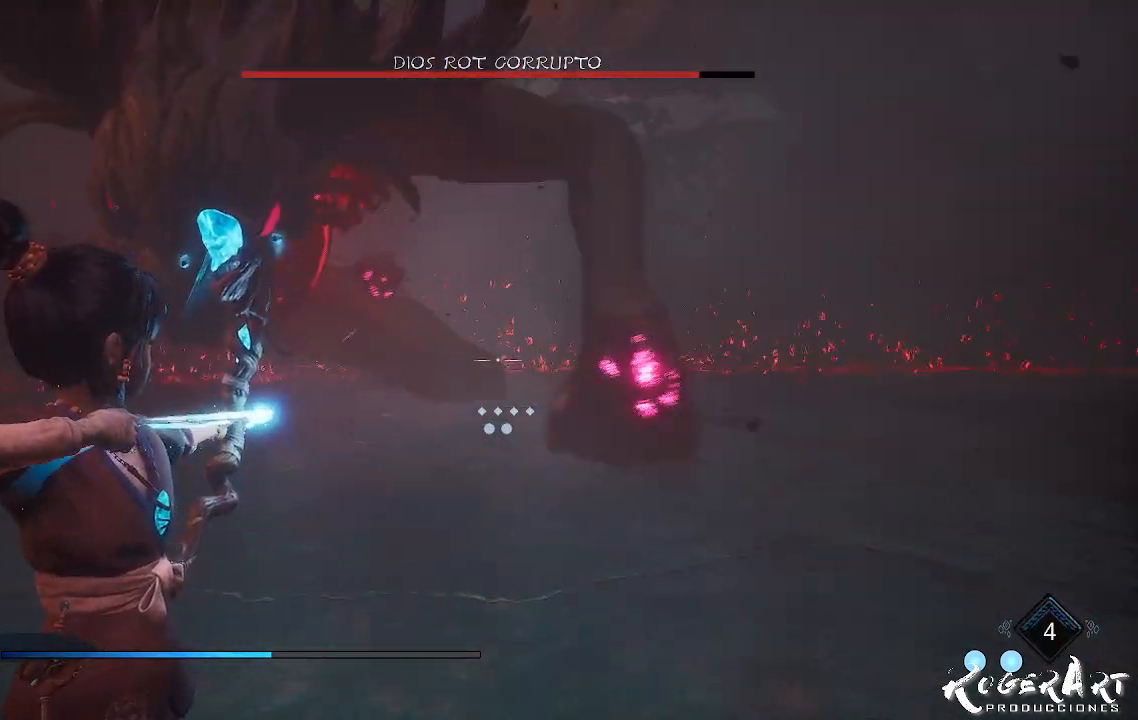
{"dt_ms": 500, "buttons": [], "left_stick": "down-right", "right_stick": "center", "events": [[33, "left_stick", "down-right"], [67, "right_stick", "right"], [267, "R2", "up"], [267, "right_stick", "center"], [467, "L2", "up"]]}